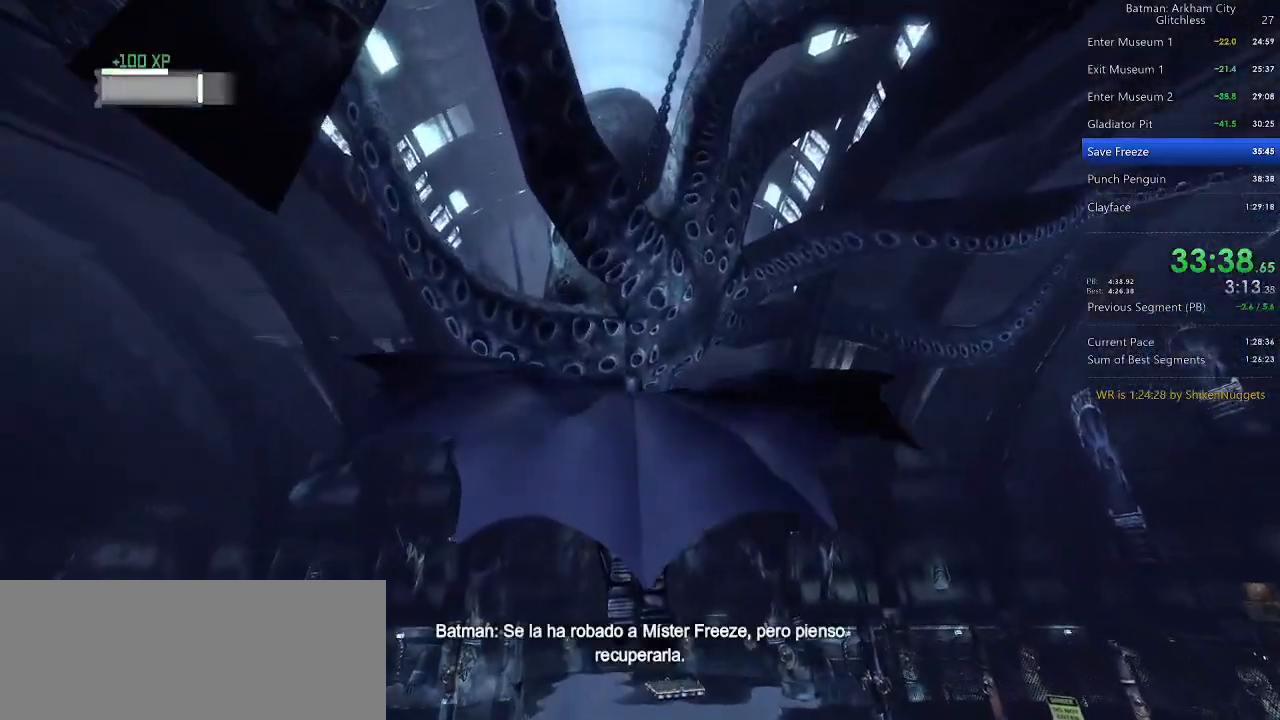
Gameplay with keyboard and mouse; each line is a JSON object with the keys and mouse buttons held at the frame after it. "events" lists presses ("down") and releases ("up") of "1", "2", "3", "4", "5", "a", "alt", "c", "caps_lock", "ctrl", "d", "e", "f", "g", "q", "r", "s", "shift", "space", "t", "tab", "v", "w", "x", "z", "mouse_left" and "mouse_right" between this image and that frame as [ms after this image, input, new state], when the widget could be followed in between. "mouse_left", "mouse_right" = the "left", "right" buttons of the "mouse" list. No other keys are recorded. Not read: mouse_move mouse_wheel.
{"keys": ["space"], "mouse": [], "events": []}
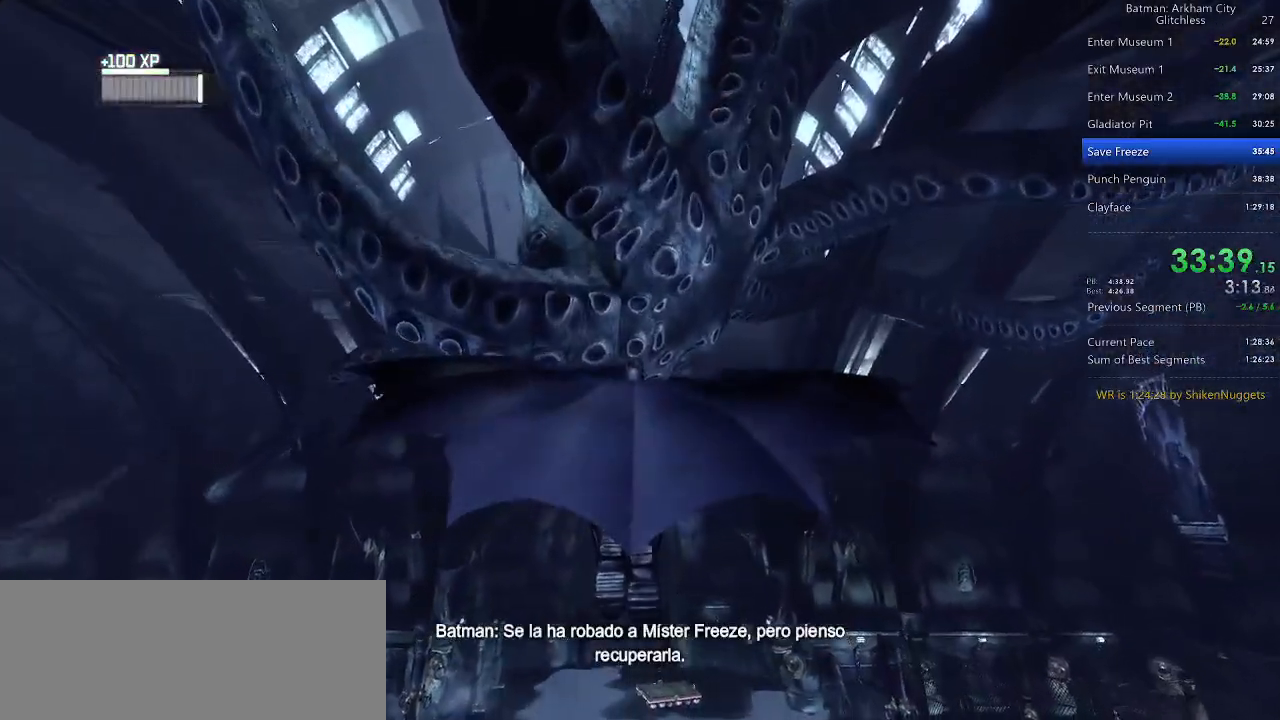
{"keys": ["space"], "mouse": [], "events": []}
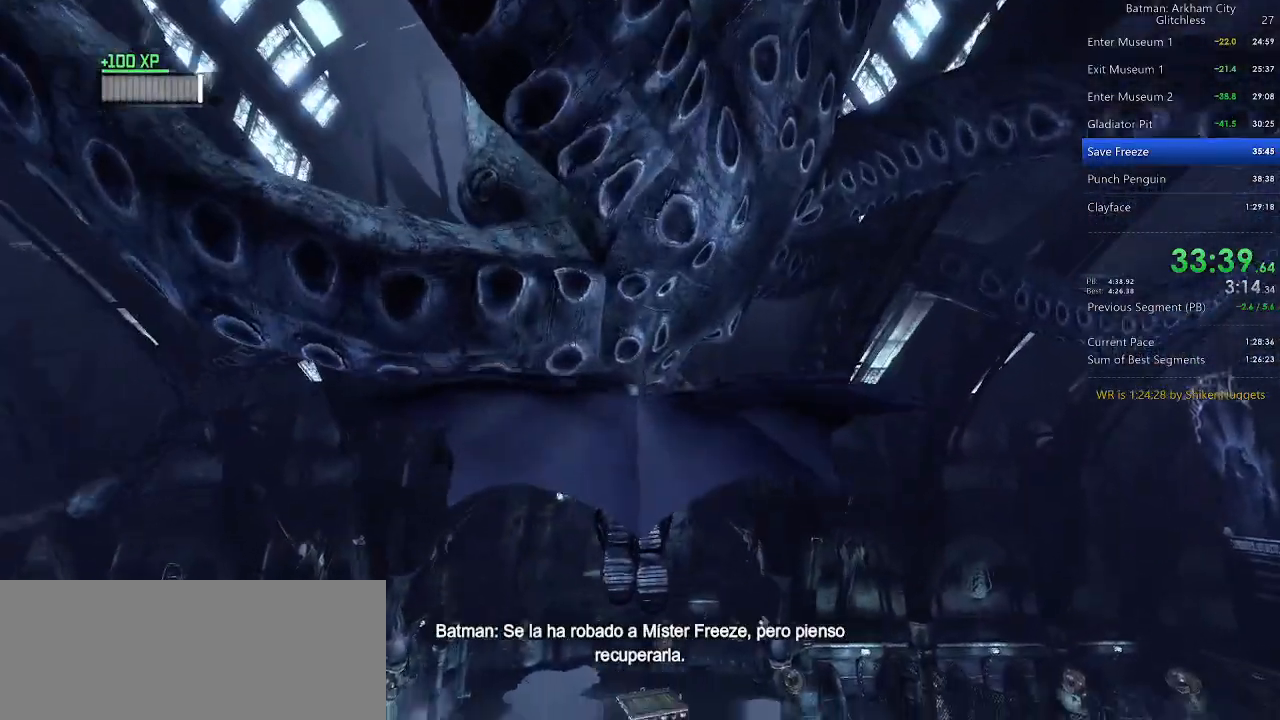
{"keys": ["ctrl", "space"], "mouse": [], "events": [[100, "ctrl", "down"]]}
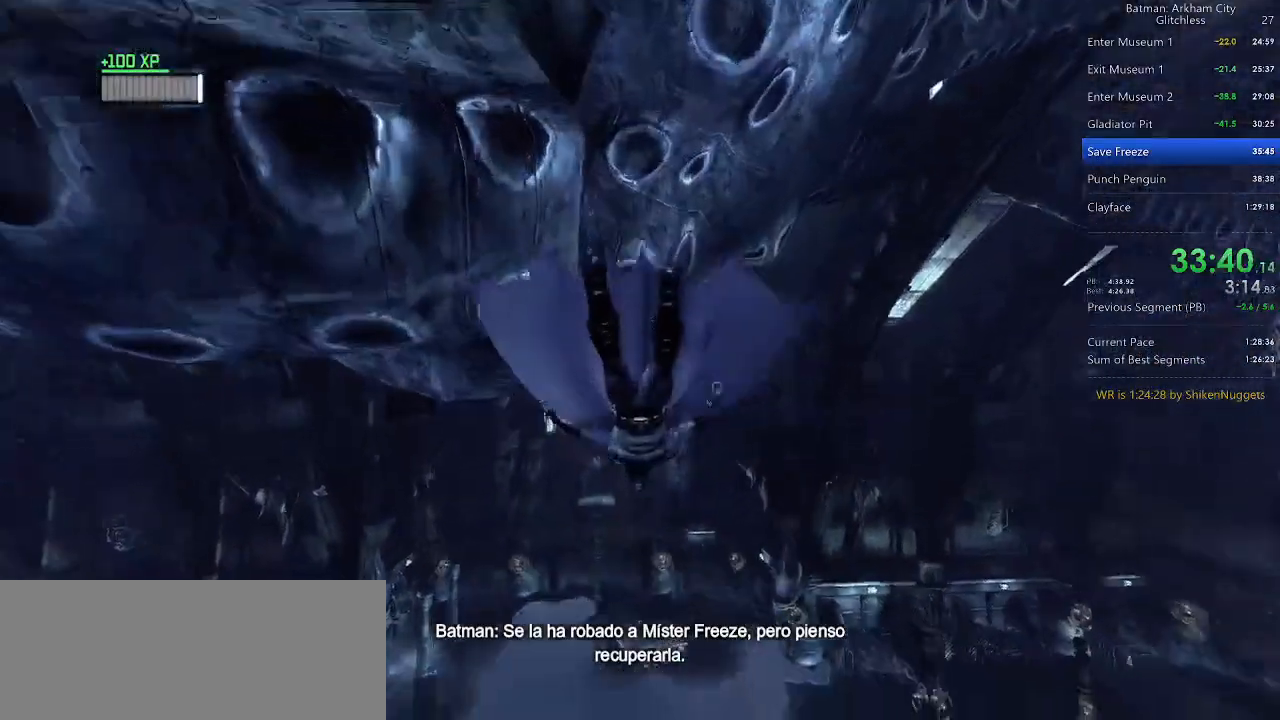
{"keys": ["space"], "mouse": [], "events": [[500, "ctrl", "up"]]}
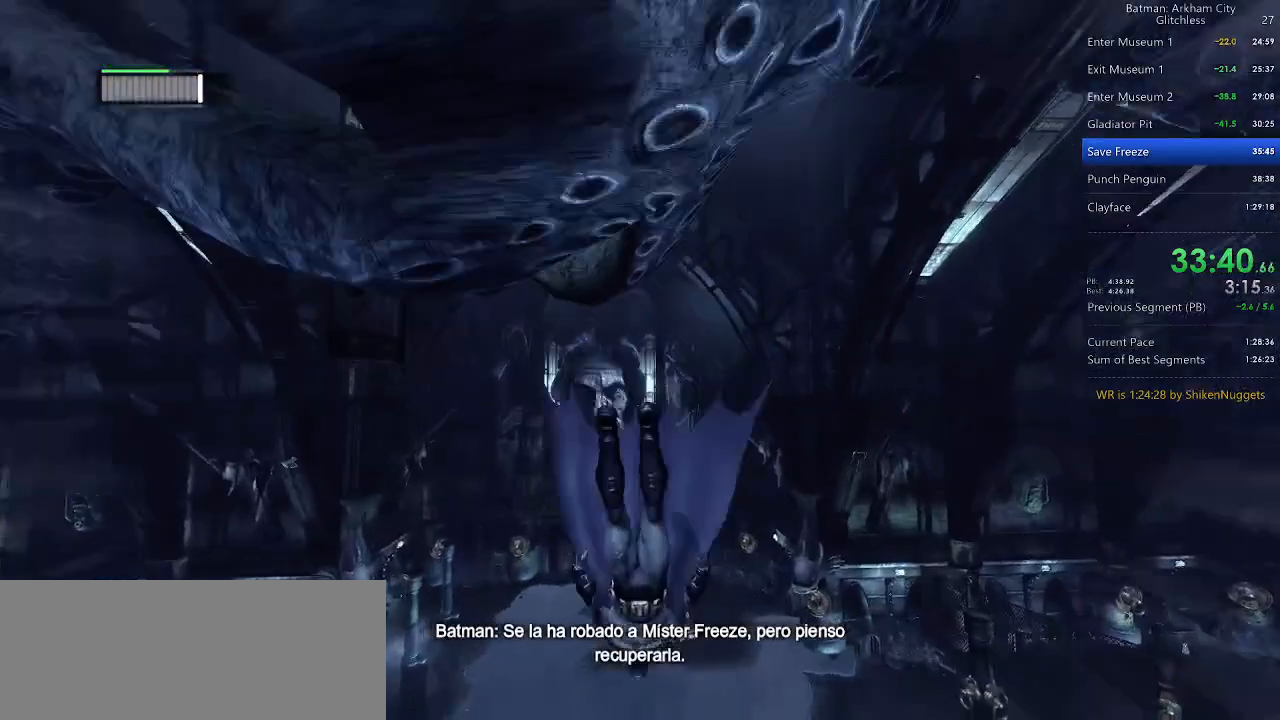
{"keys": ["space"], "mouse": [], "events": []}
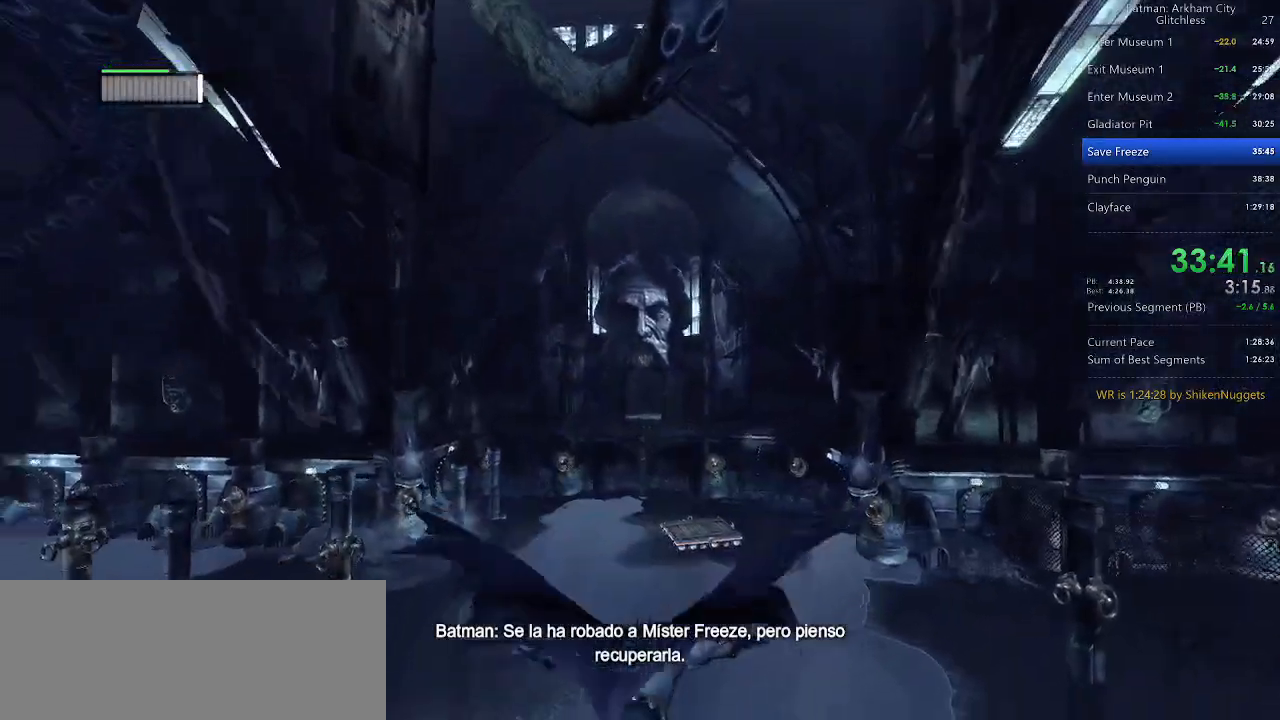
{"keys": ["space"], "mouse": [], "events": []}
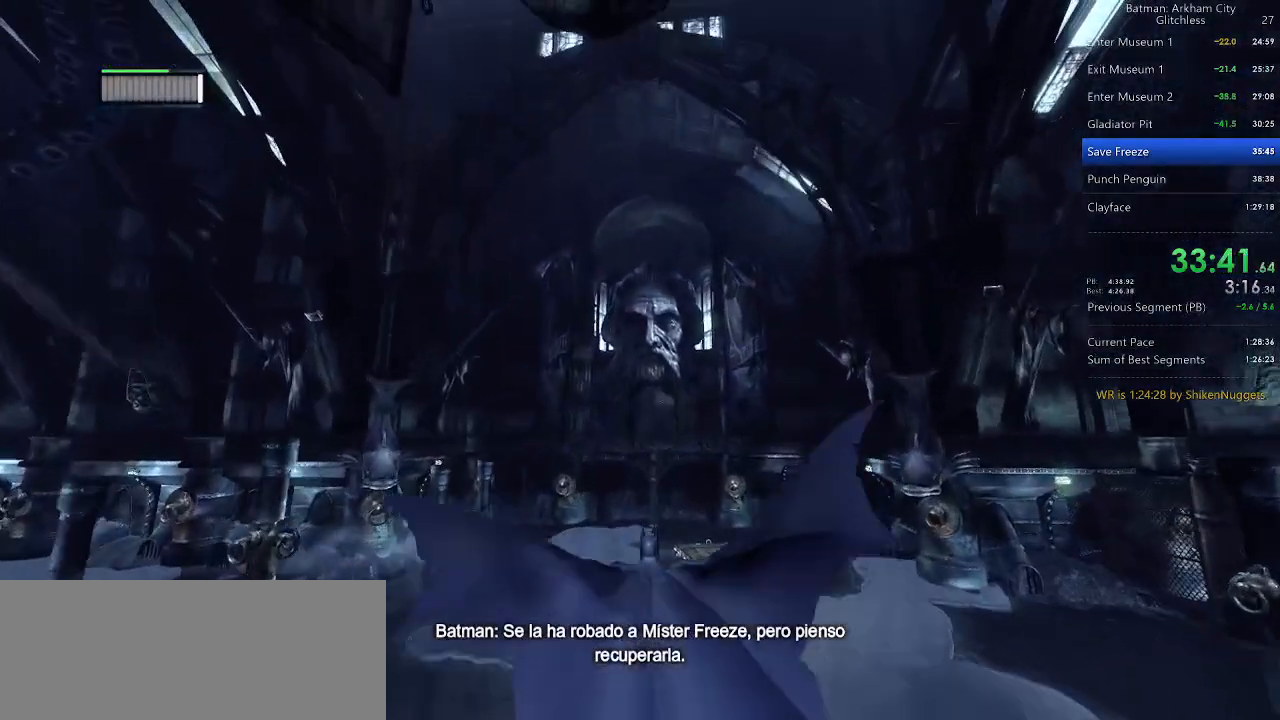
{"keys": ["space"], "mouse": [], "events": []}
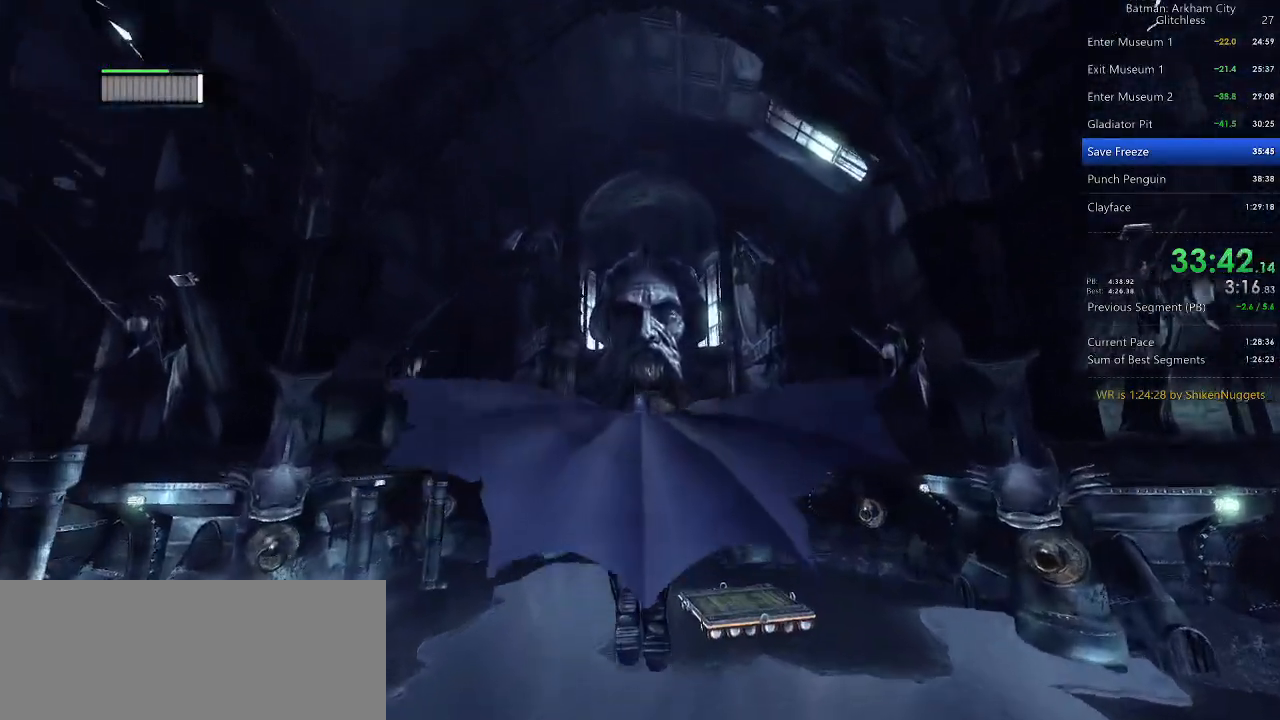
{"keys": ["space"], "mouse": [], "events": []}
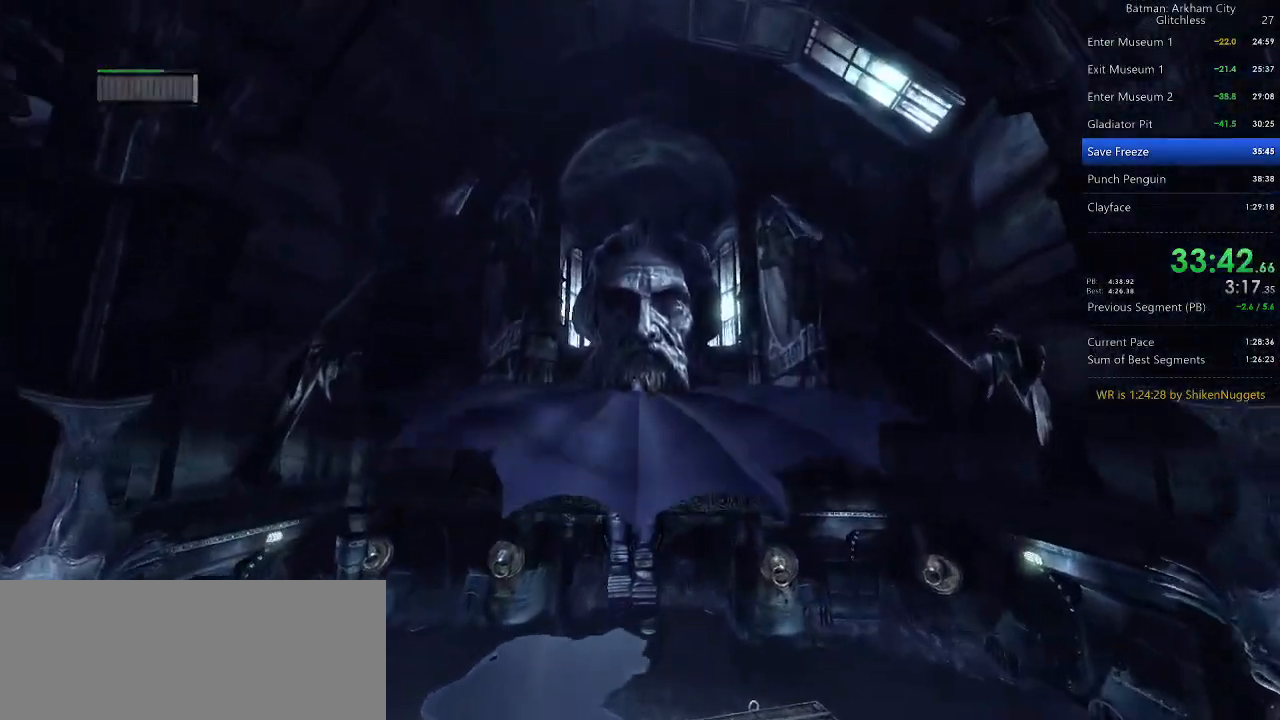
{"keys": ["space"], "mouse": [], "events": []}
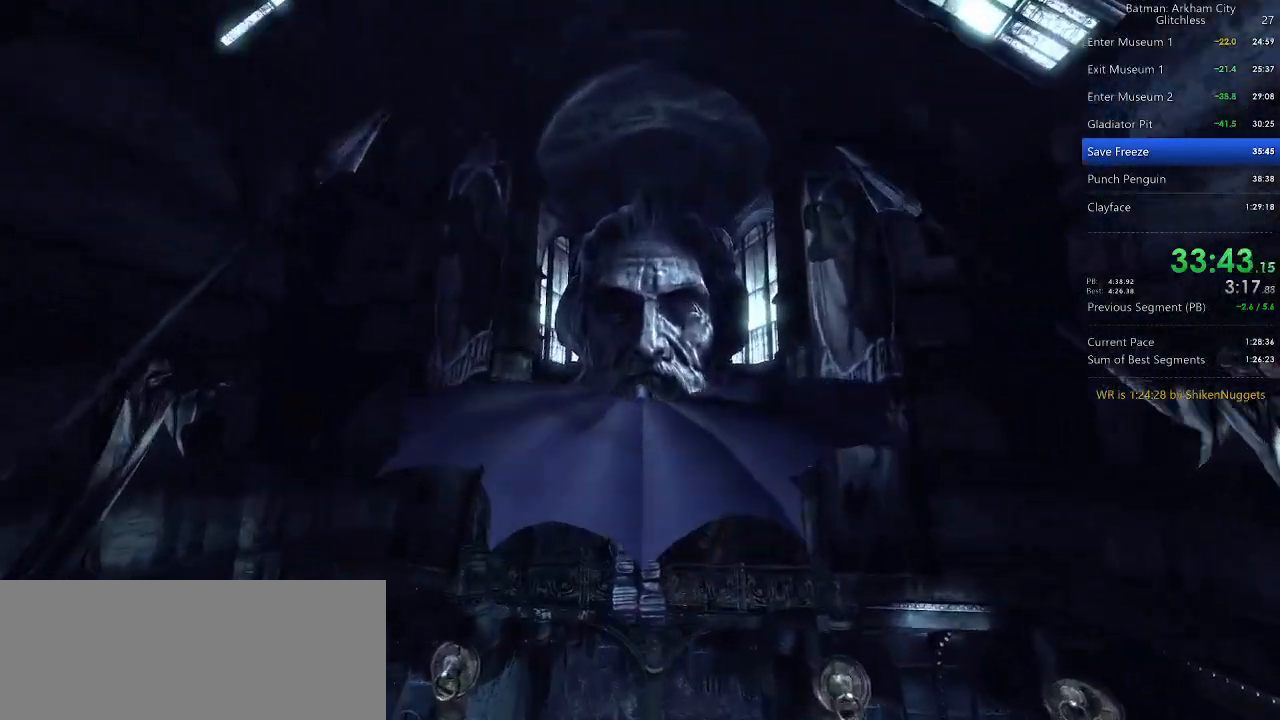
{"keys": ["ctrl", "space"], "mouse": [], "events": [[160, "ctrl", "down"]]}
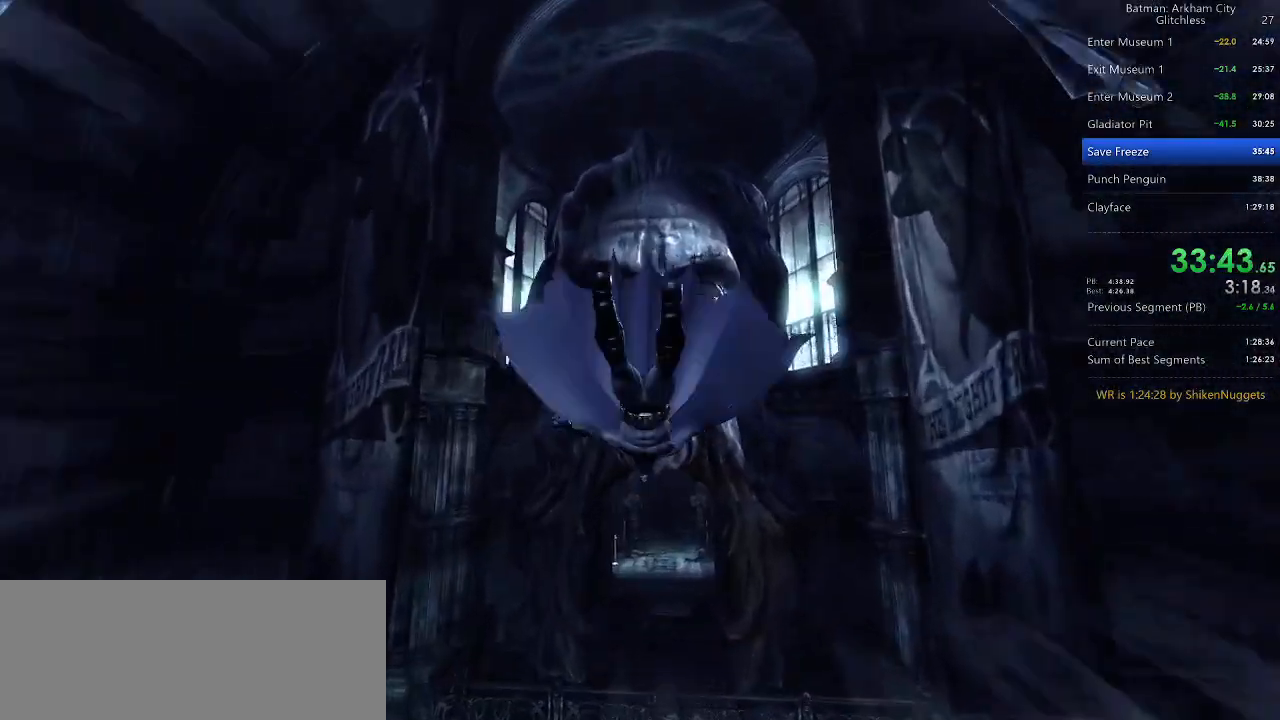
{"keys": ["space"], "mouse": [], "events": [[40, "ctrl", "up"]]}
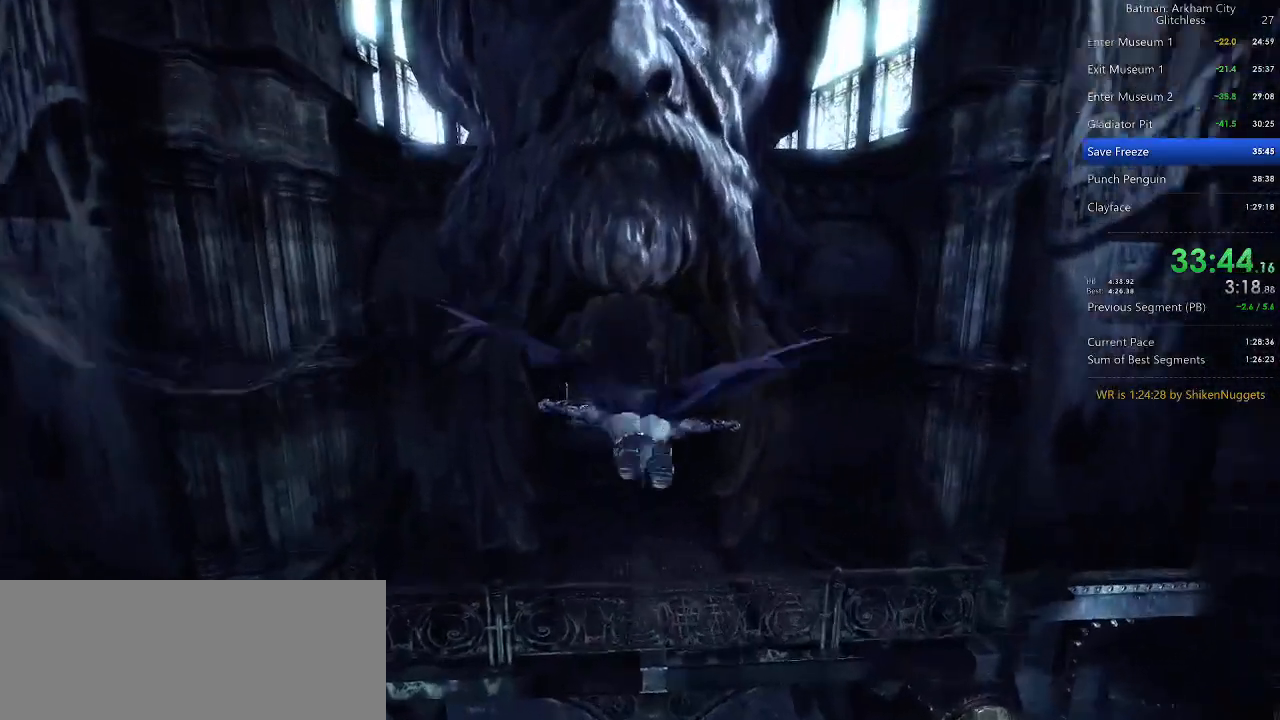
{"keys": ["space"], "mouse": [], "events": []}
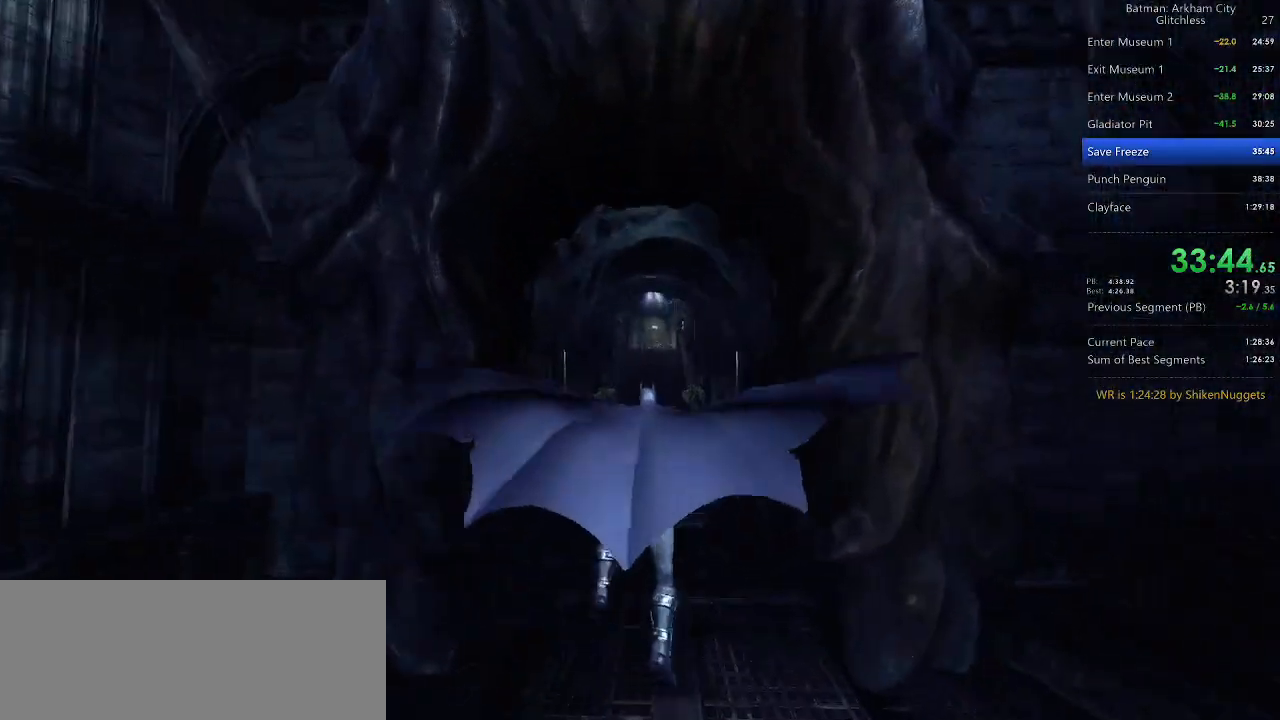
{"keys": ["space"], "mouse": [], "events": []}
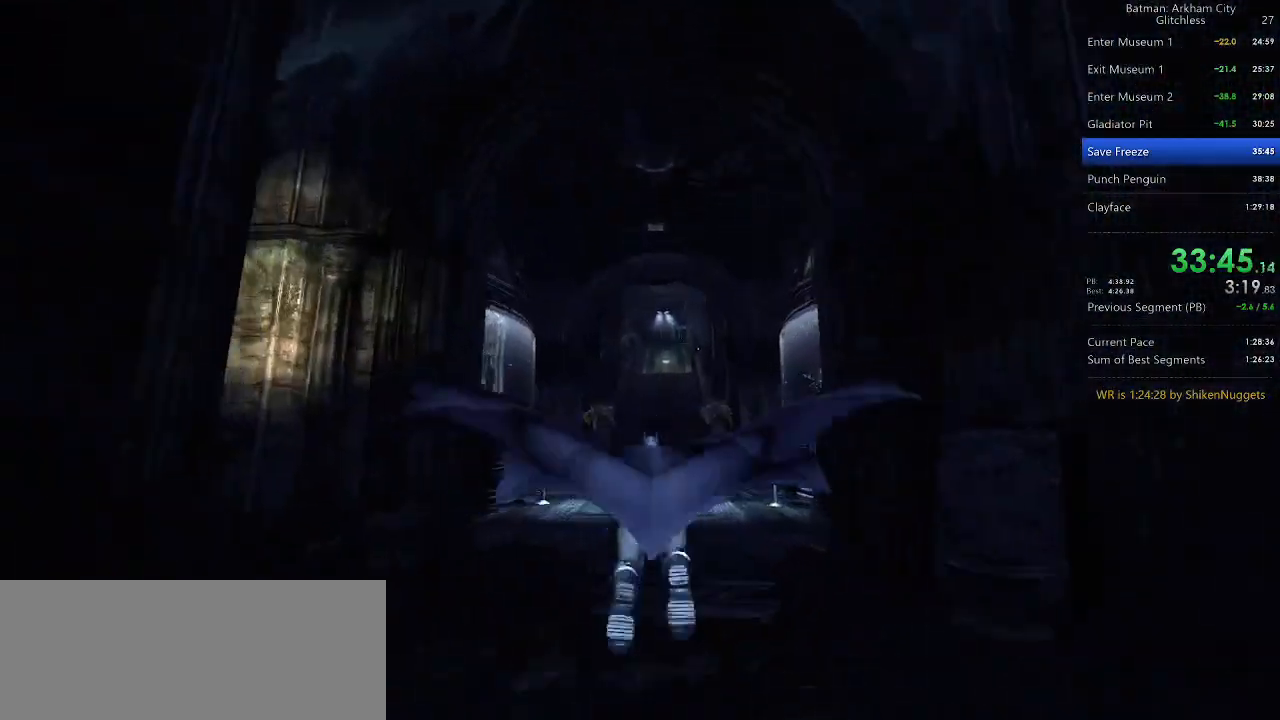
{"keys": ["space", "w"], "mouse": [], "events": [[280, "w", "down"]]}
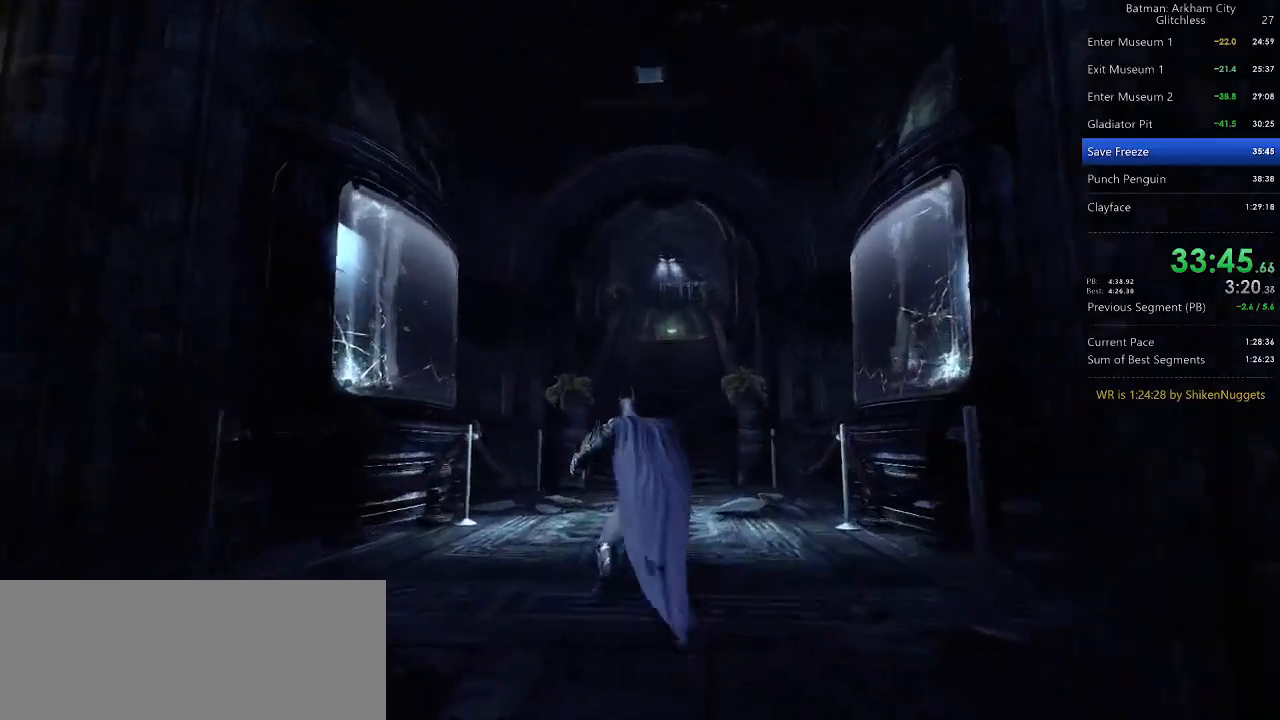
{"keys": ["space", "w"], "mouse": [], "events": []}
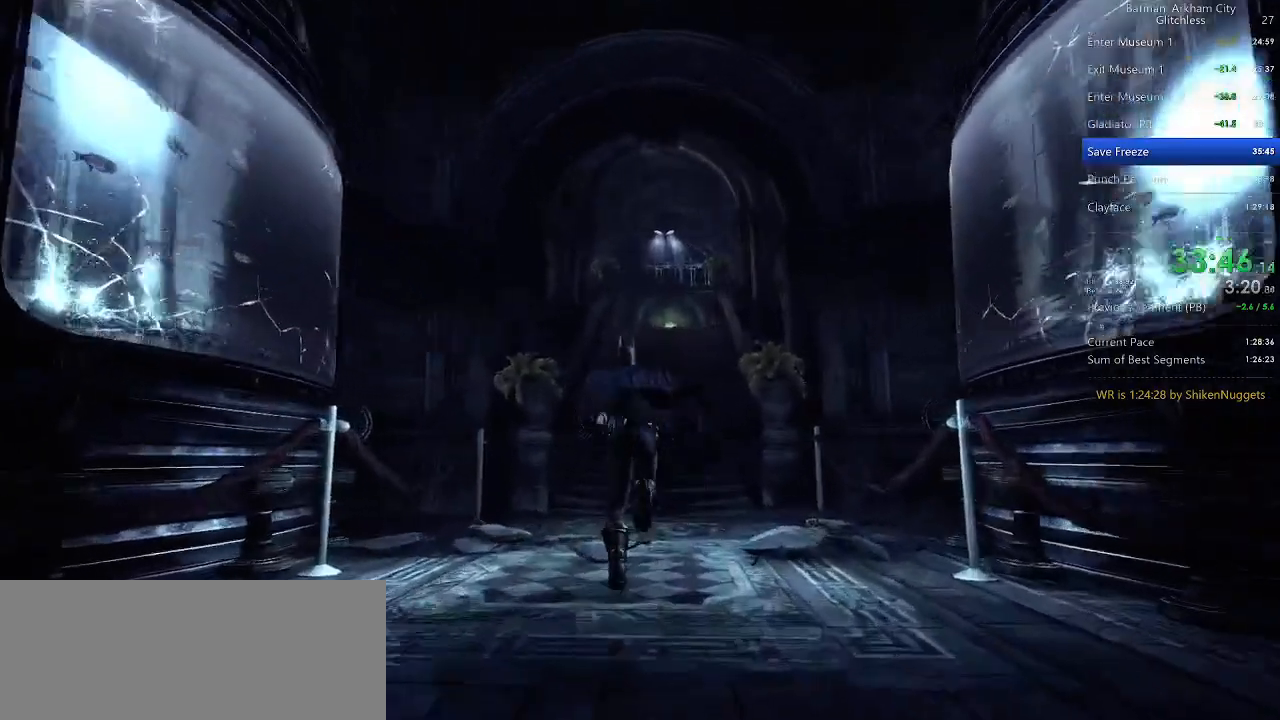
{"keys": ["space", "w"], "mouse": [], "events": []}
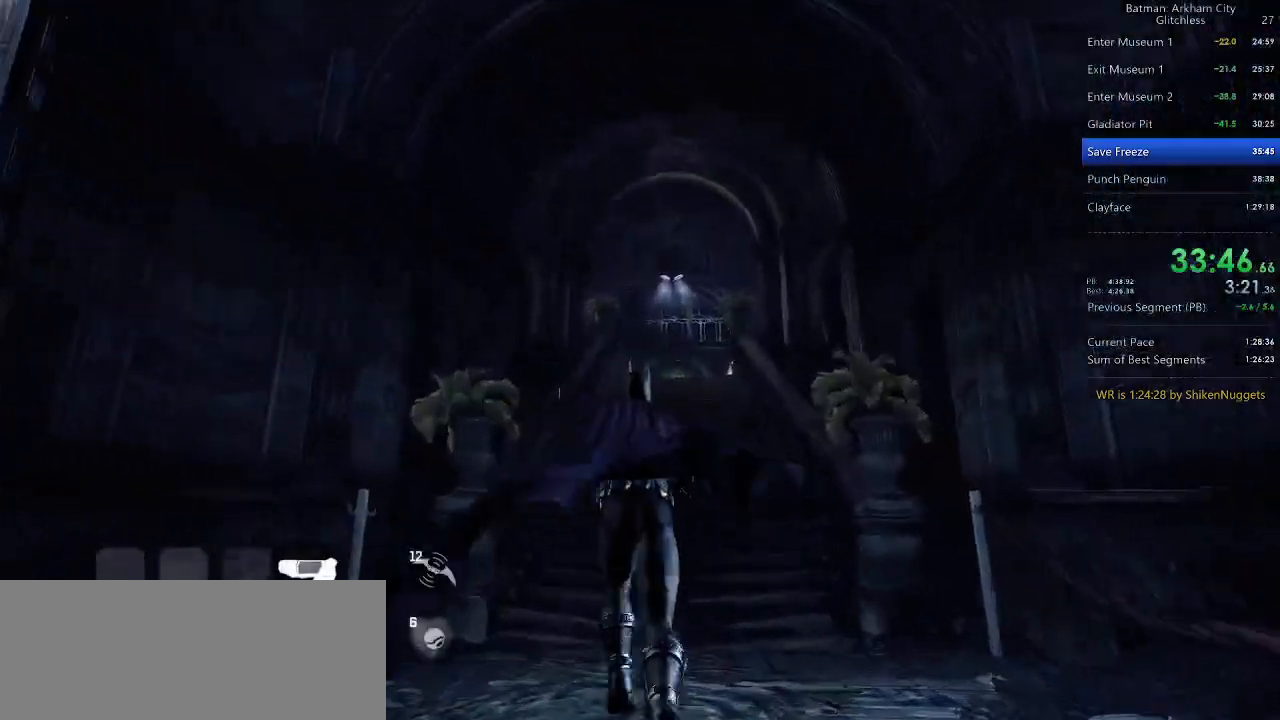
{"keys": ["space", "w"], "mouse": [], "events": []}
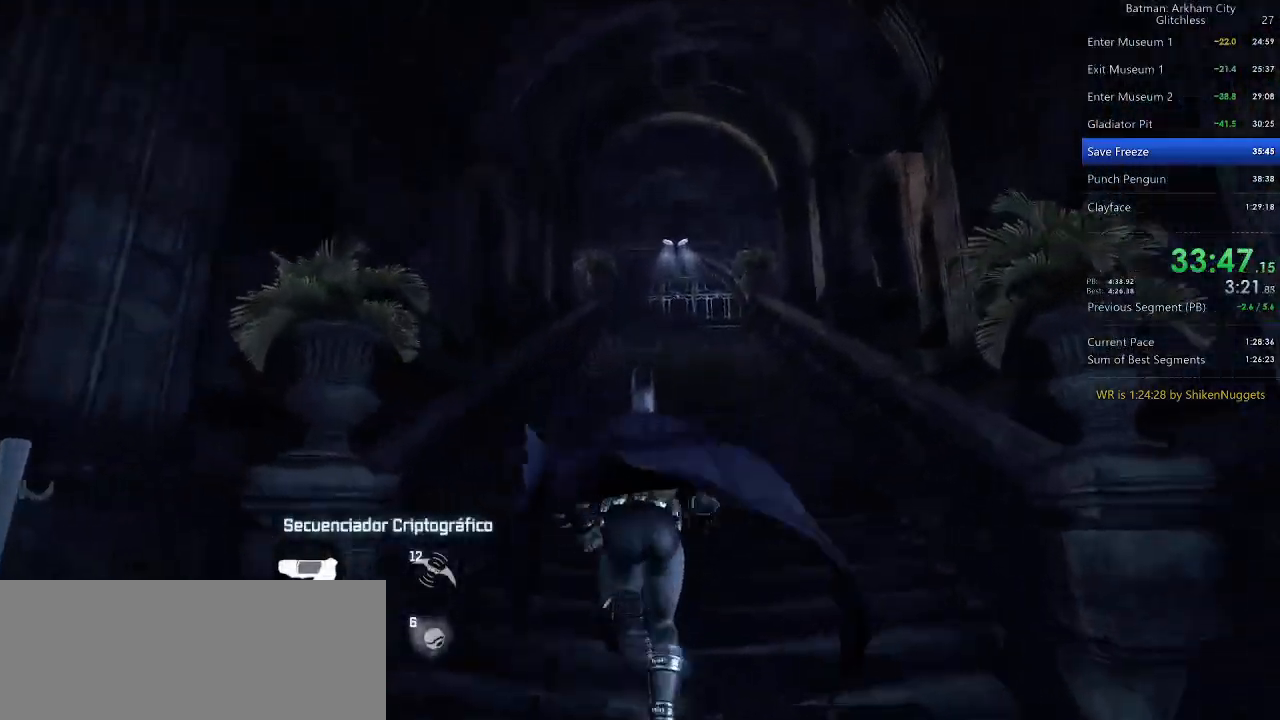
{"keys": ["space", "w"], "mouse": [], "events": []}
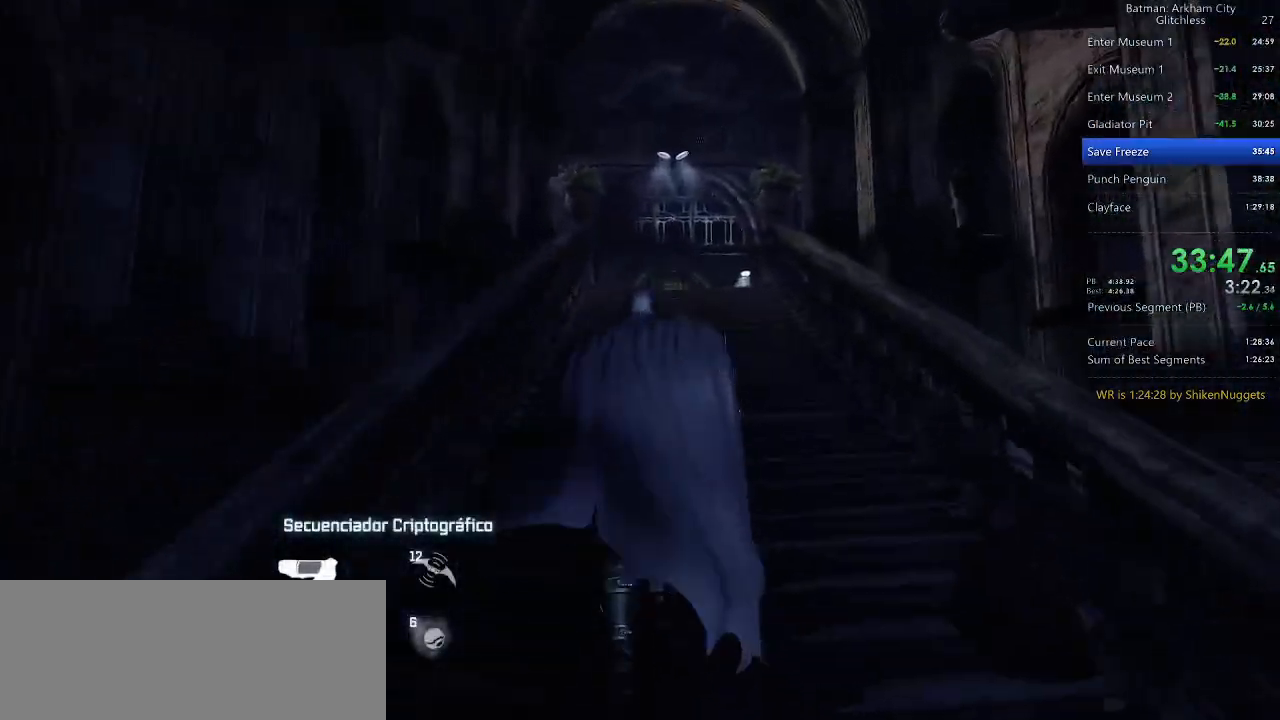
{"keys": ["space", "w"], "mouse": [], "events": []}
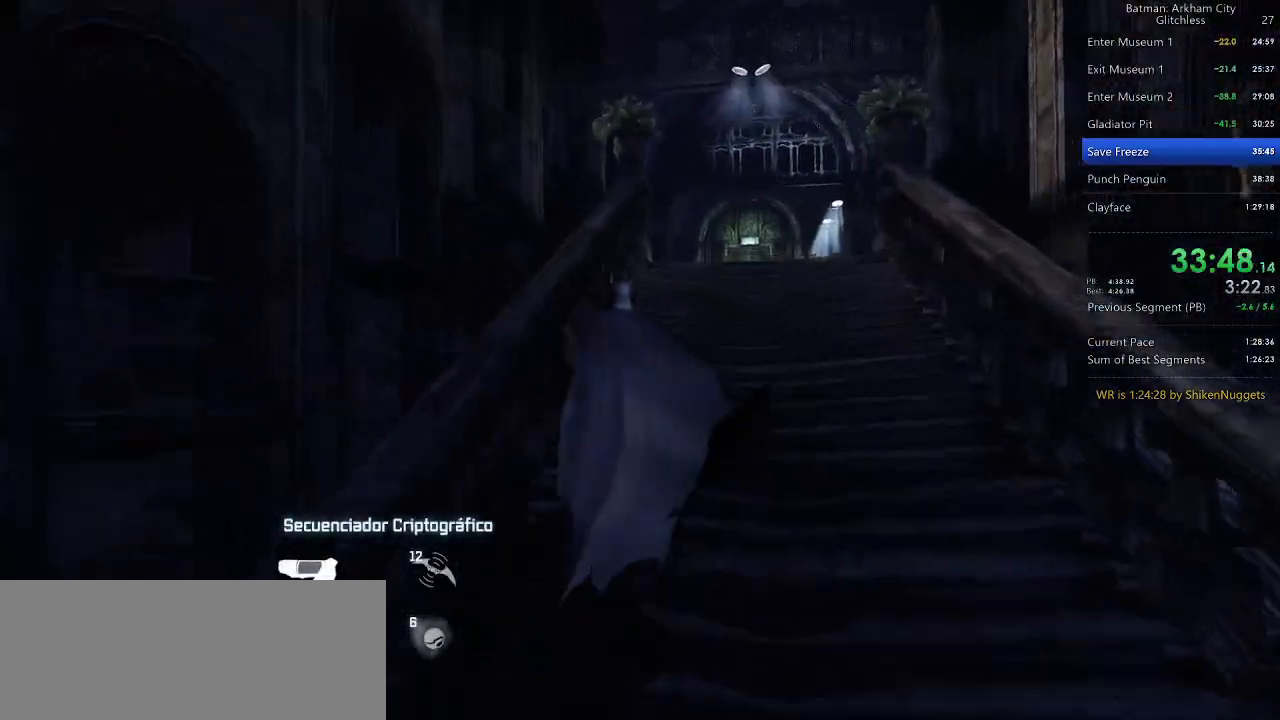
{"keys": ["space", "w"], "mouse": [], "events": []}
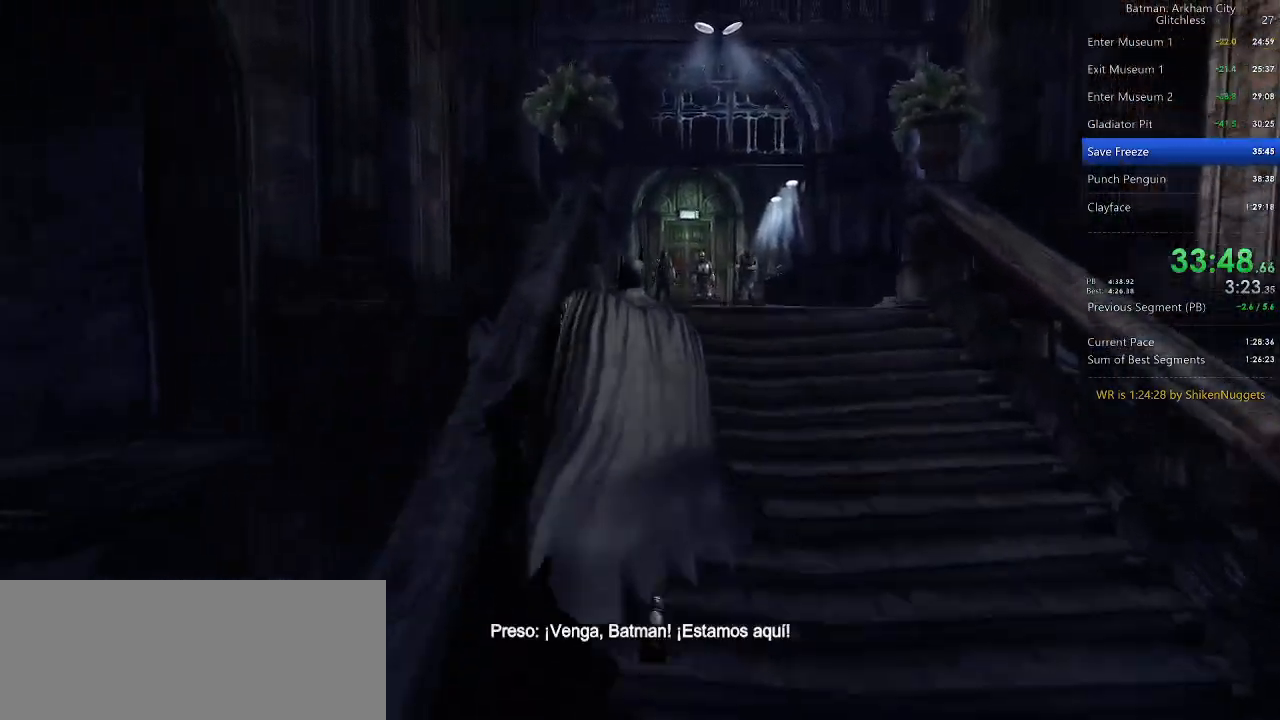
{"keys": ["space", "w"], "mouse": [], "events": []}
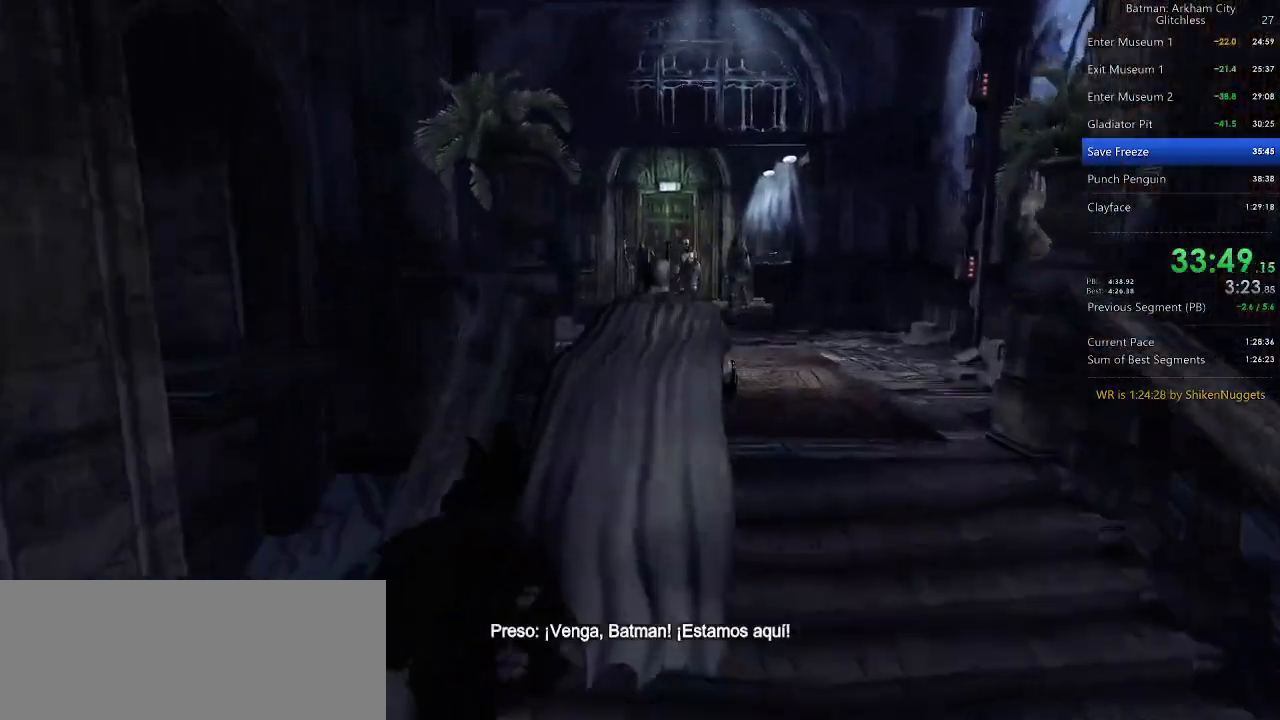
{"keys": ["space", "w"], "mouse": [], "events": []}
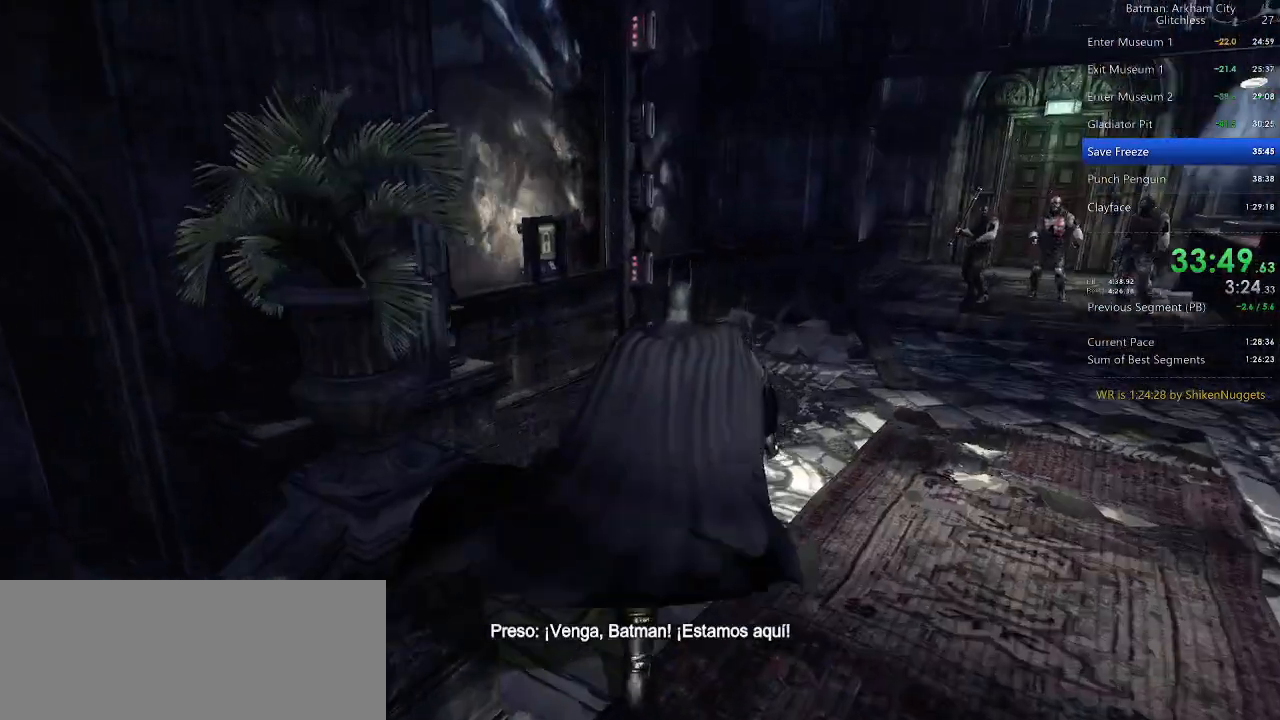
{"keys": [], "mouse": ["left", "right"], "events": [[40, "space", "up"], [100, "mouse_right", "down"], [420, "mouse_left", "down"], [460, "w", "up"]]}
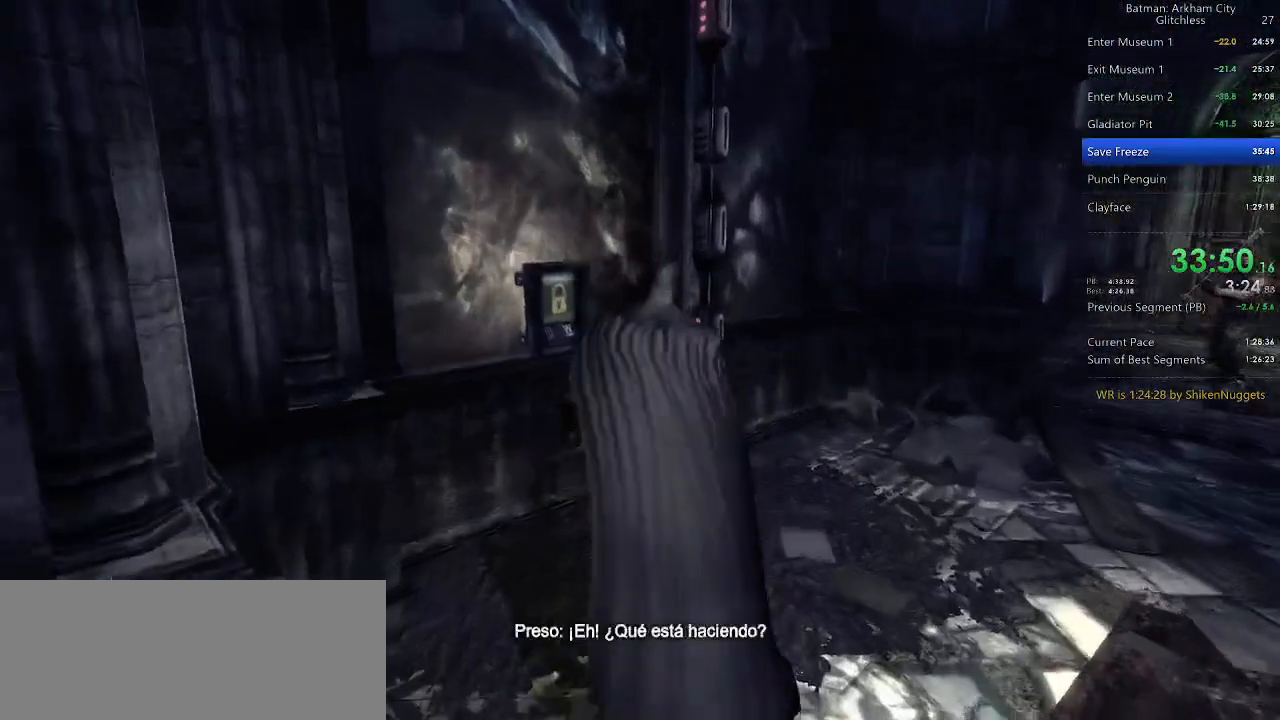
{"keys": [], "mouse": [], "events": [[20, "mouse_left", "up"], [20, "mouse_right", "up"]]}